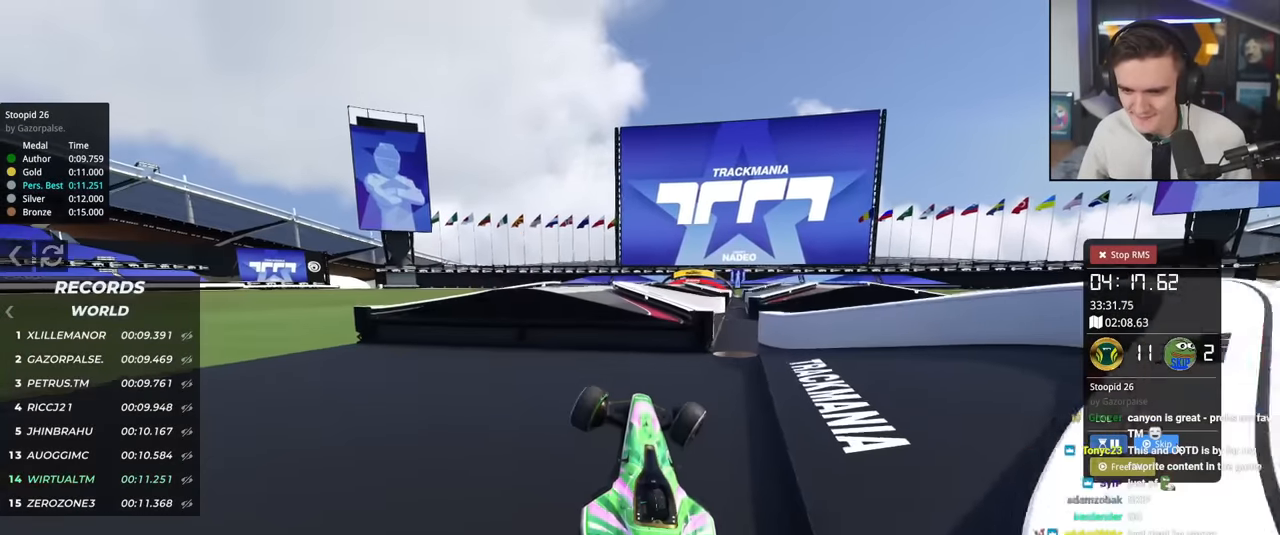
Gameplay with keyboard; each line is a JSON object with the keys held at the frame after it. "events" lists presses ("down") and releases ("up") of "brake", "down", "left", "right" and "up" between this image and that frame as [ms after this image, input, new state], when the widget could be followed in between. No other keys are recorded. Mouse input is not recorded. Key names are as the overlay labels them; some are game actions (e.g. jump) rather than physical keys.
{"keys": ["up"], "events": [[50, "right", "up"], [184, "right", "down"], [417, "right", "up"]]}
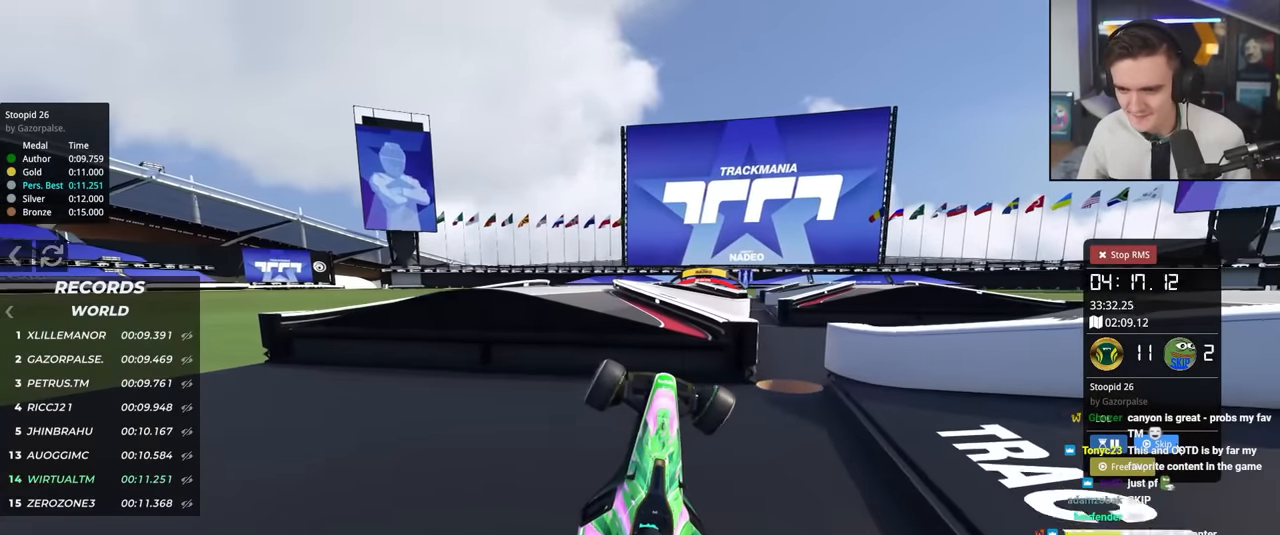
{"keys": ["up"], "events": []}
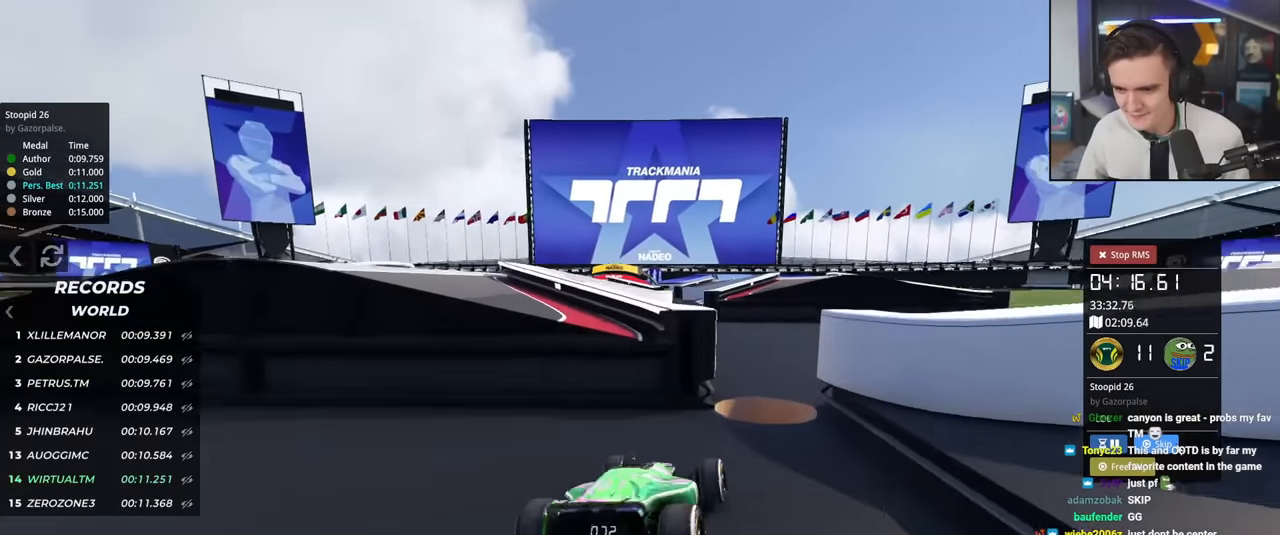
{"keys": ["left", "up"], "events": [[84, "right", "down"], [267, "right", "up"], [317, "left", "down"]]}
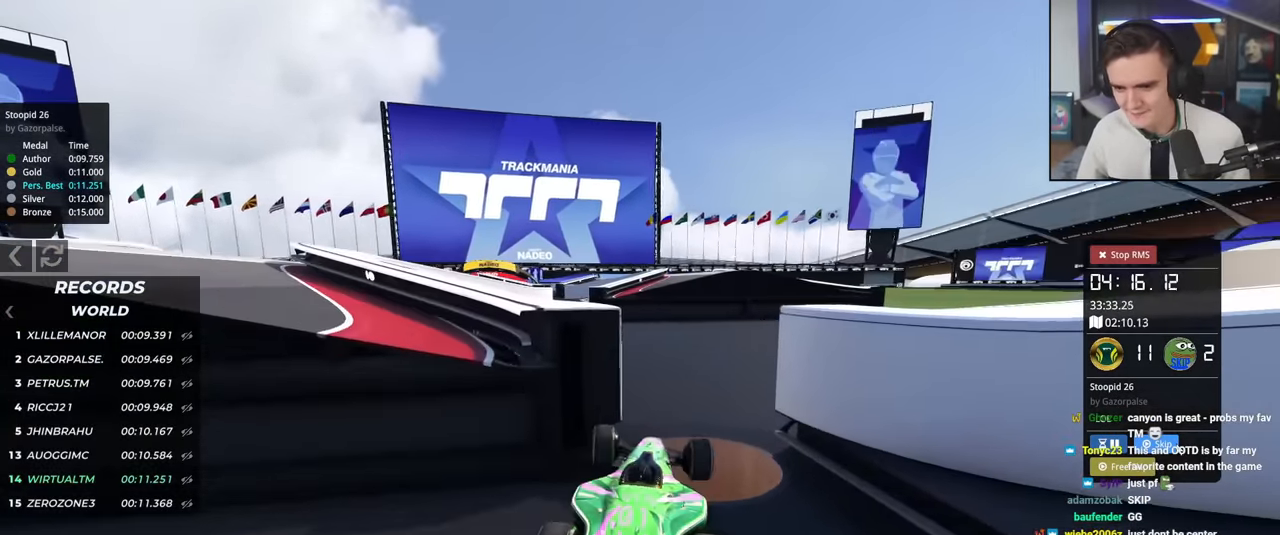
{"keys": ["up"], "events": [[100, "left", "up"], [100, "right", "down"], [150, "right", "up"]]}
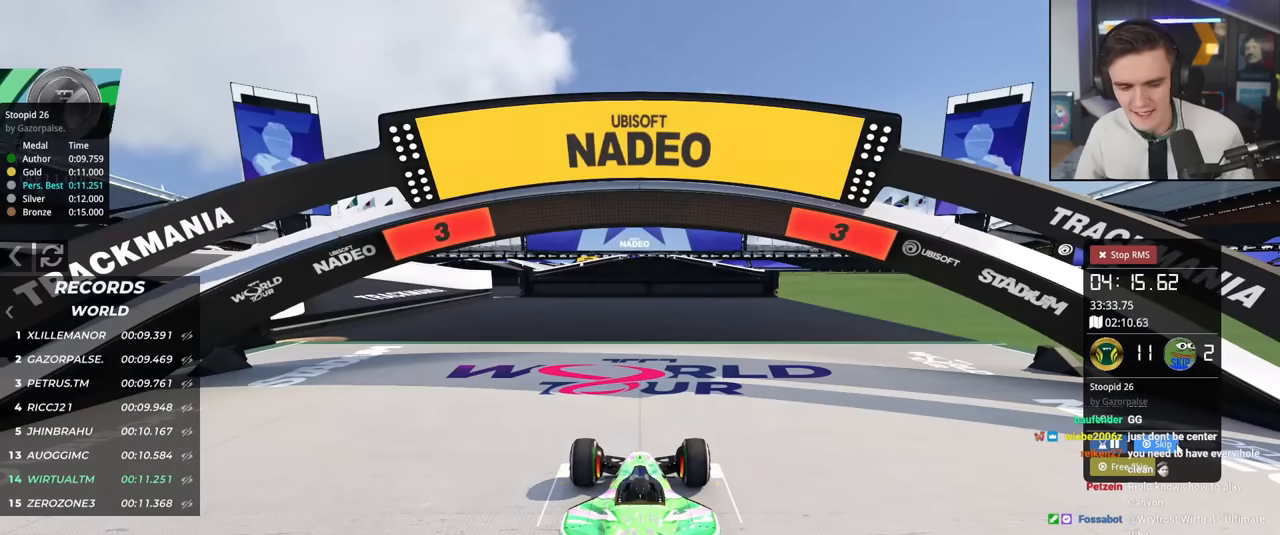
{"keys": ["up"], "events": []}
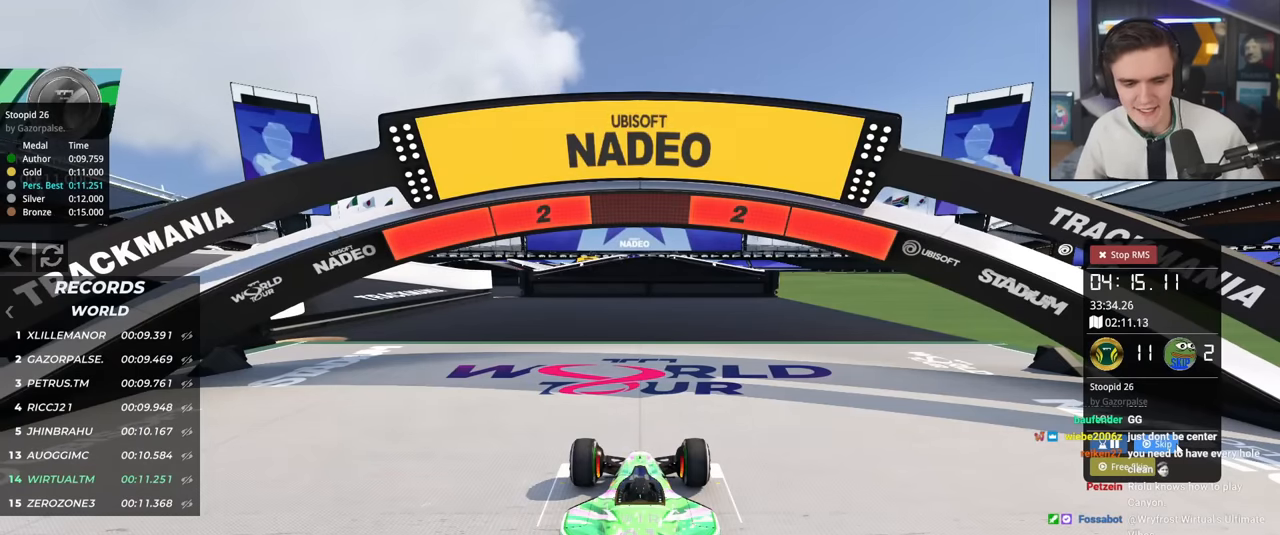
{"keys": ["up"], "events": []}
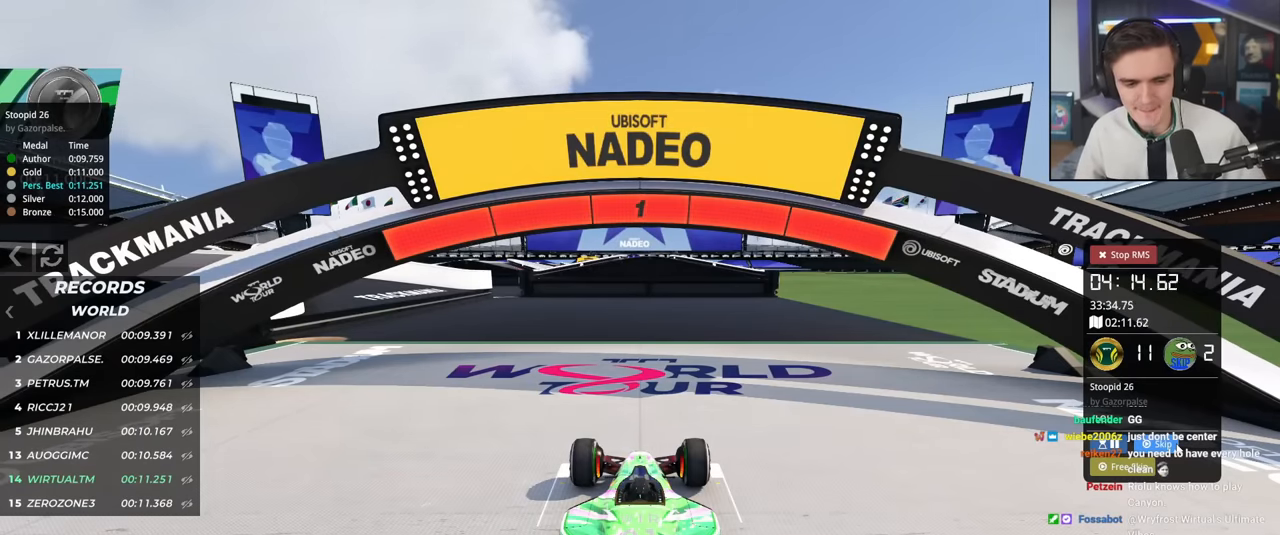
{"keys": ["up"], "events": []}
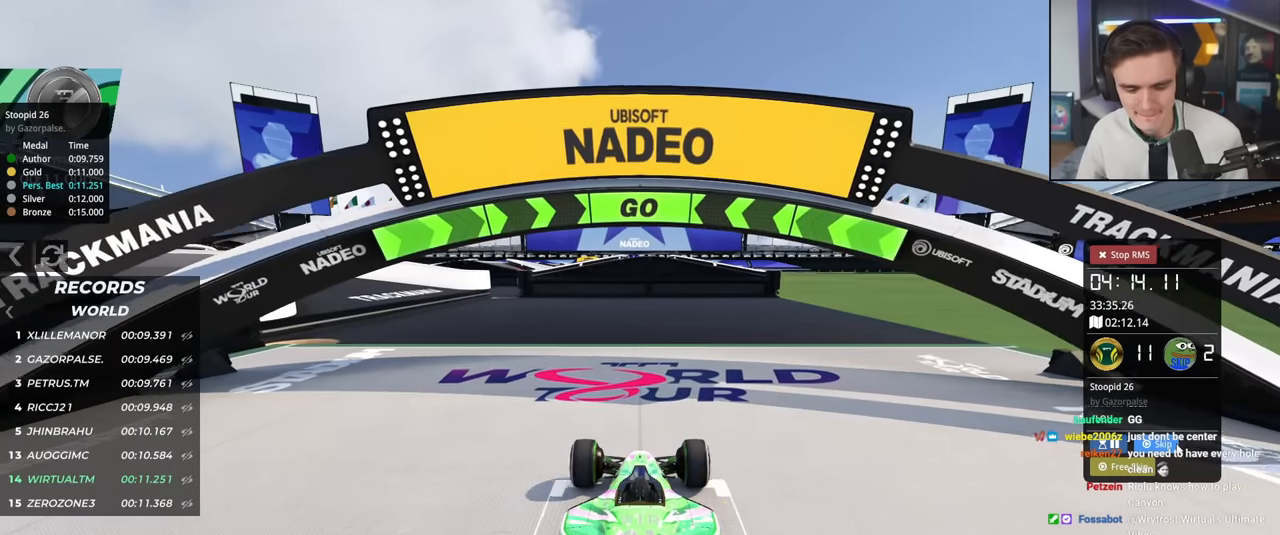
{"keys": ["left", "up"], "events": [[117, "left", "down"], [250, "left", "up"], [350, "left", "down"], [400, "left", "up"], [484, "left", "down"]]}
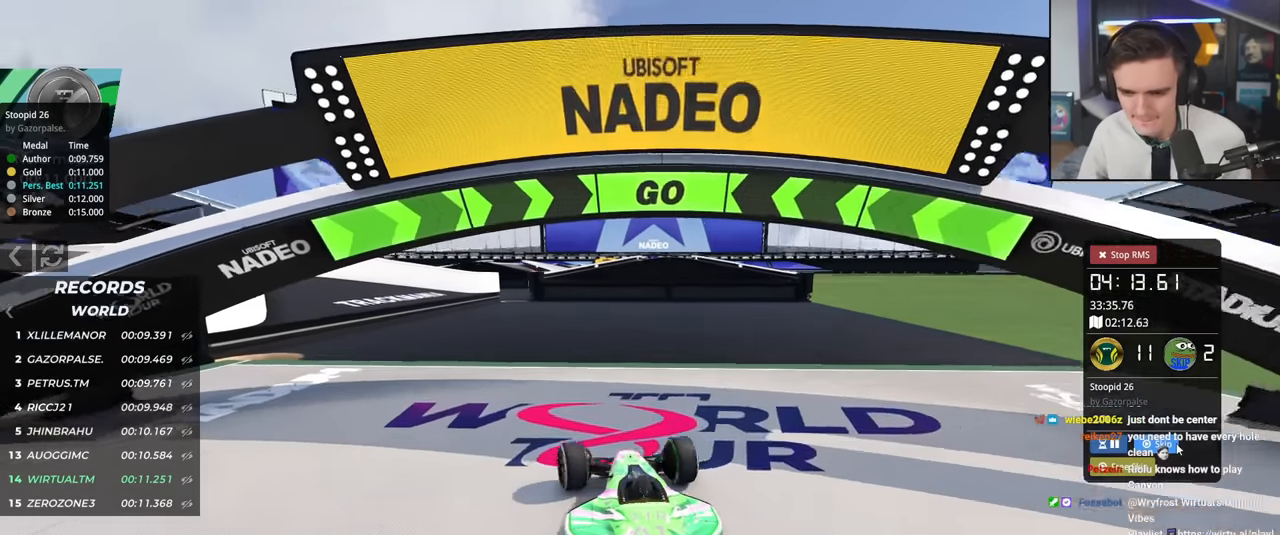
{"keys": ["up"], "events": [[84, "left", "up"]]}
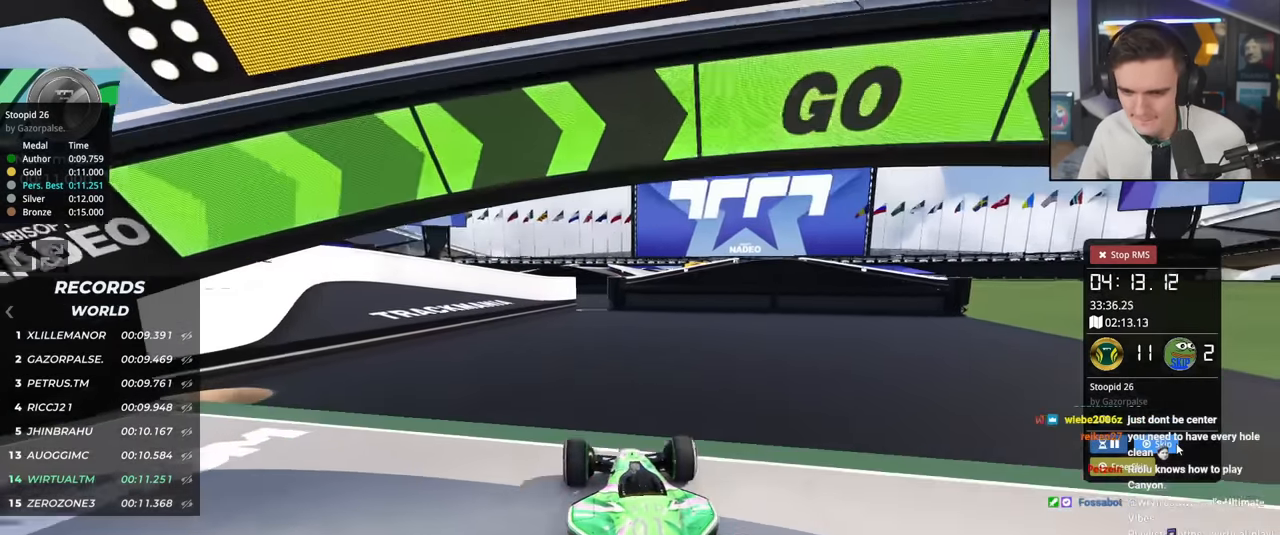
{"keys": ["up"], "events": []}
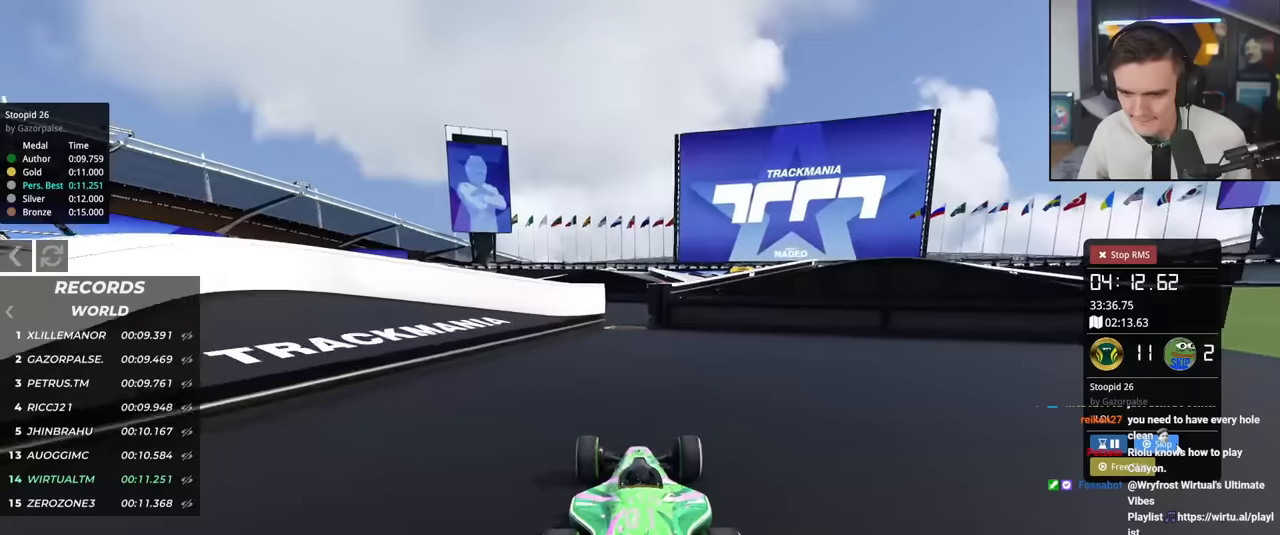
{"keys": ["up"], "events": [[17, "left", "down"], [67, "left", "up"]]}
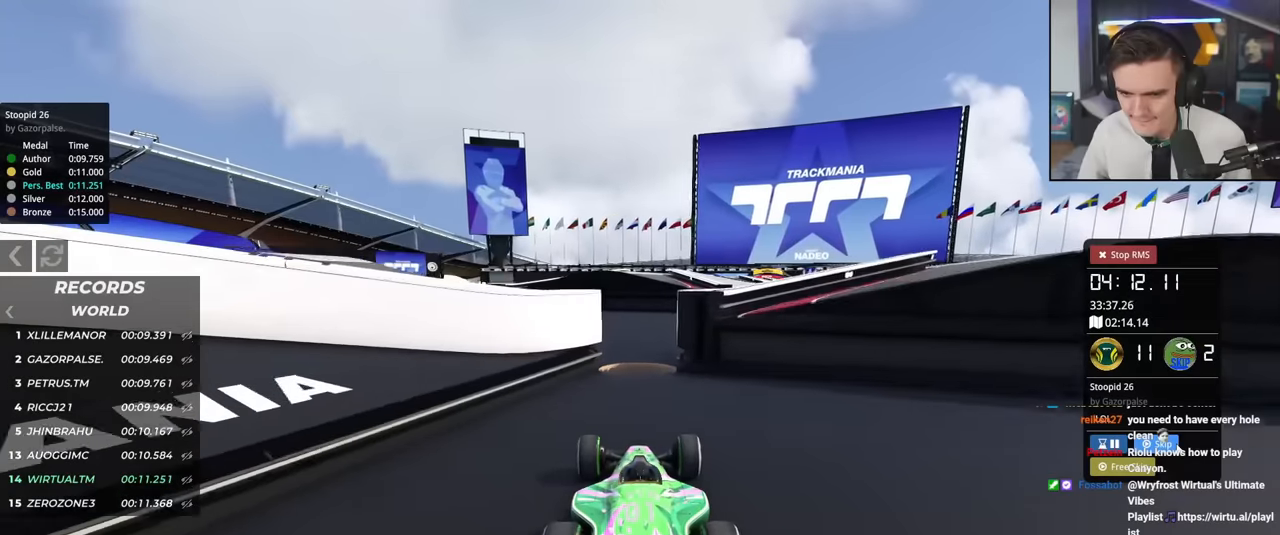
{"keys": ["right", "up"], "events": [[183, "left", "down"], [266, "left", "up"], [317, "right", "down"]]}
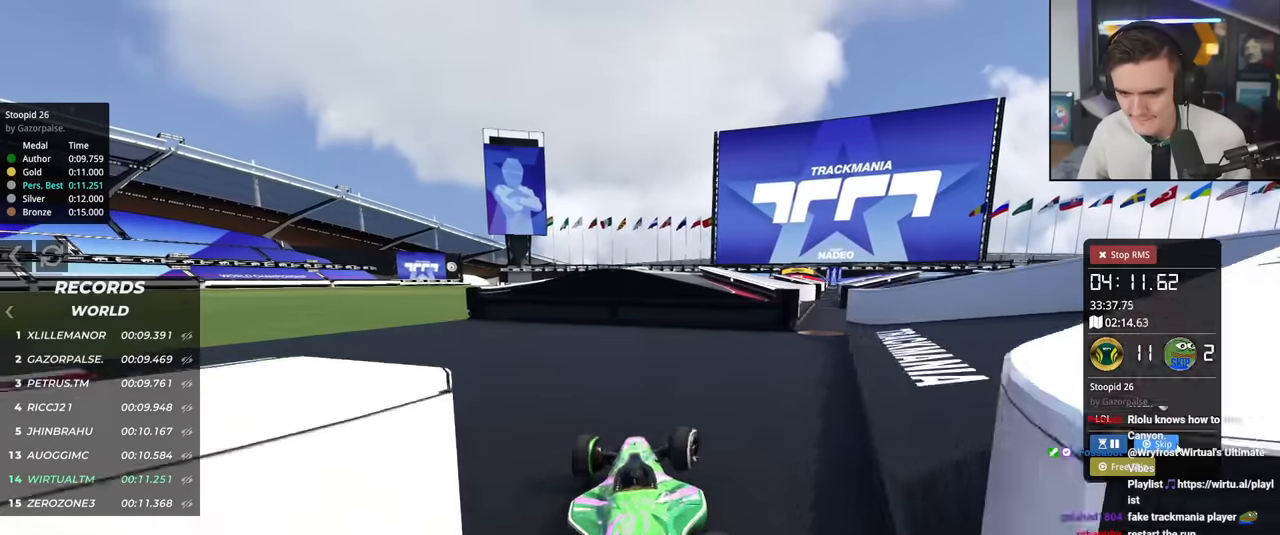
{"keys": ["up"], "events": [[334, "right", "up"]]}
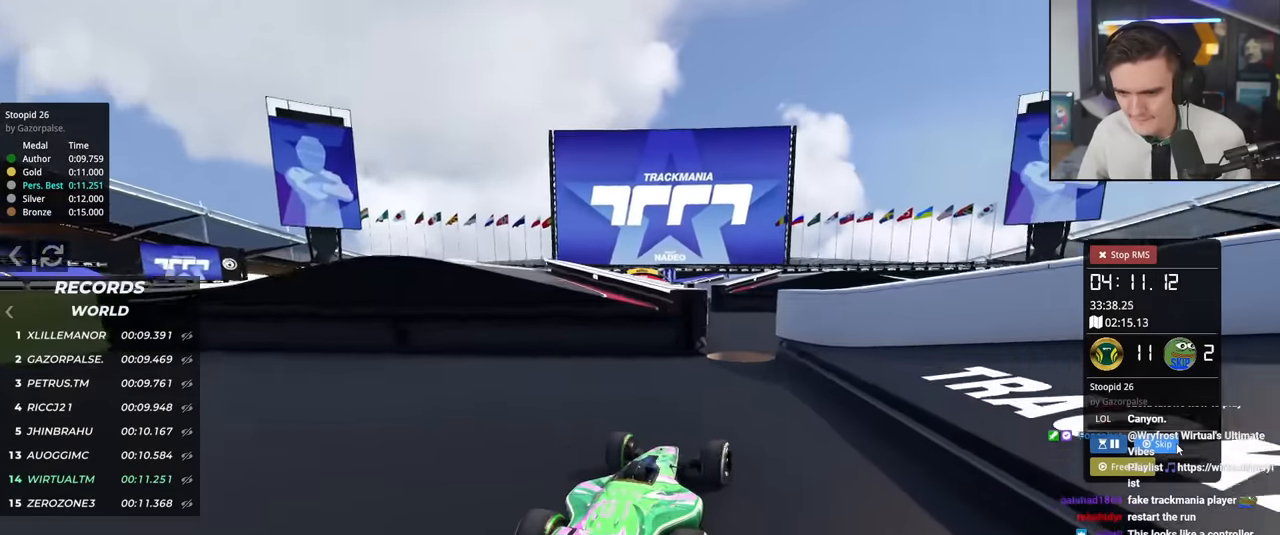
{"keys": ["up"], "events": [[350, "left", "down"], [400, "left", "up"]]}
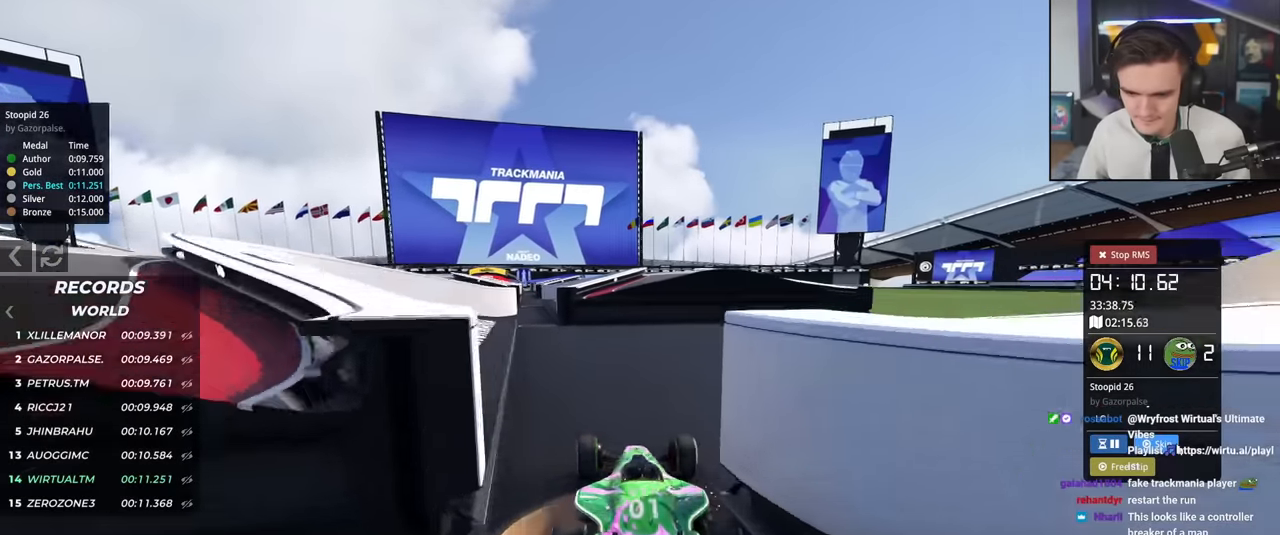
{"keys": ["left", "up"], "events": [[267, "left", "down"]]}
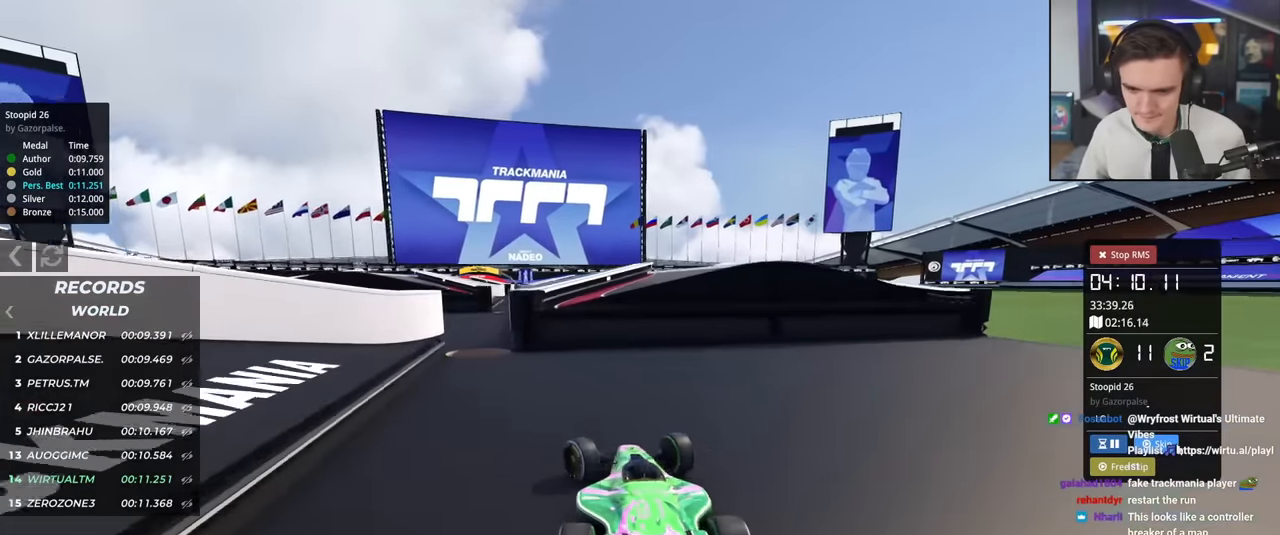
{"keys": ["right", "up"], "events": [[50, "left", "up"], [200, "left", "down"], [433, "left", "up"], [467, "right", "down"]]}
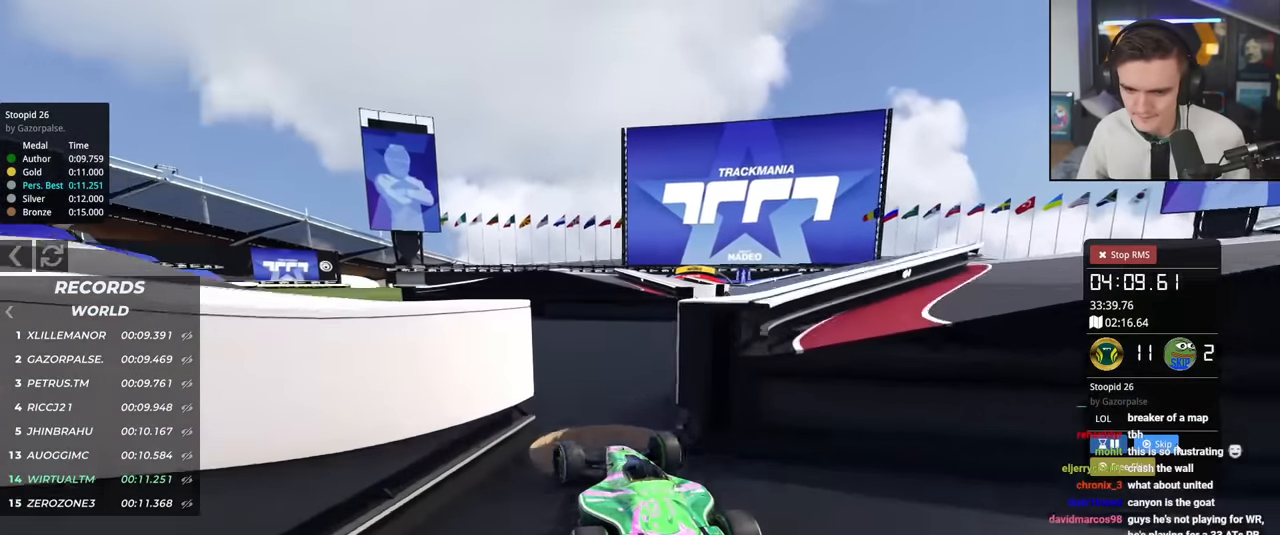
{"keys": ["left", "up"], "events": [[400, "right", "up"], [451, "left", "down"]]}
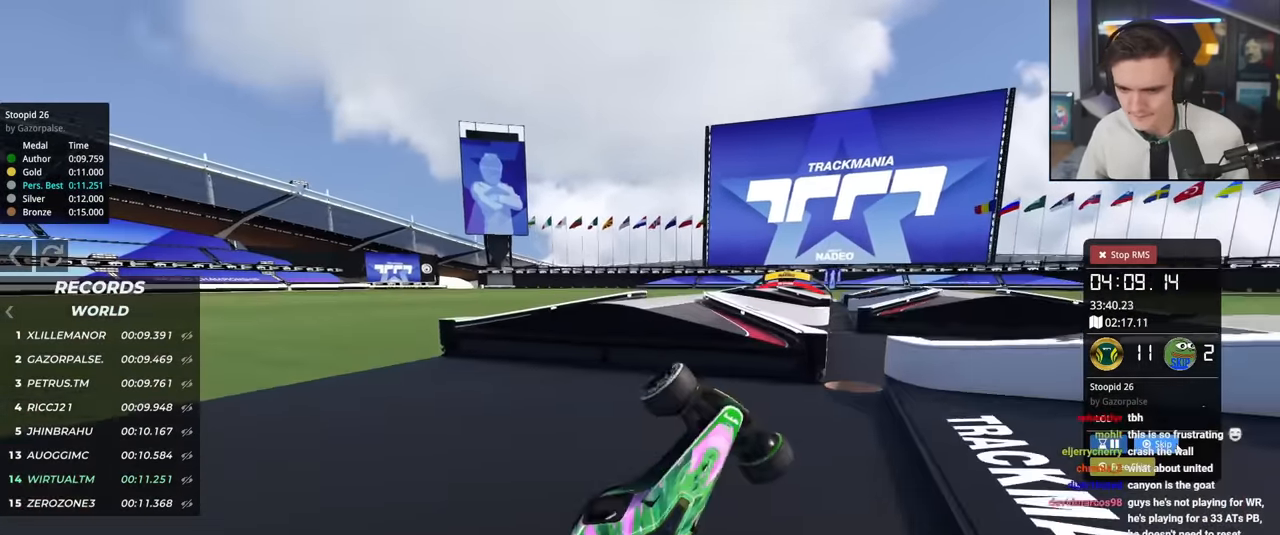
{"keys": ["up"], "events": [[50, "left", "up"]]}
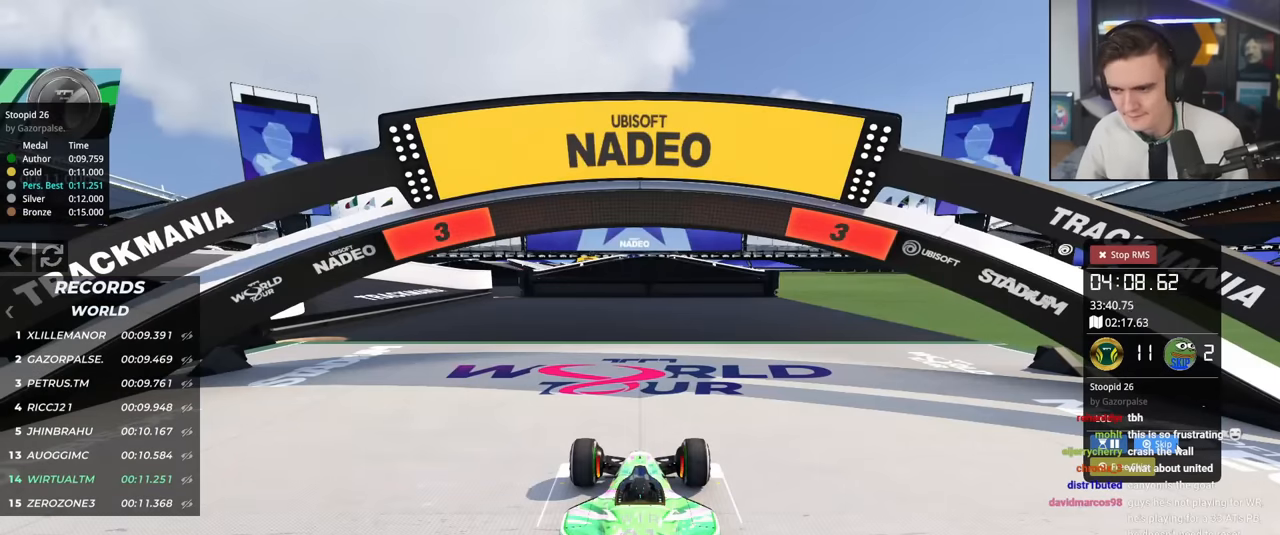
{"keys": ["up"], "events": []}
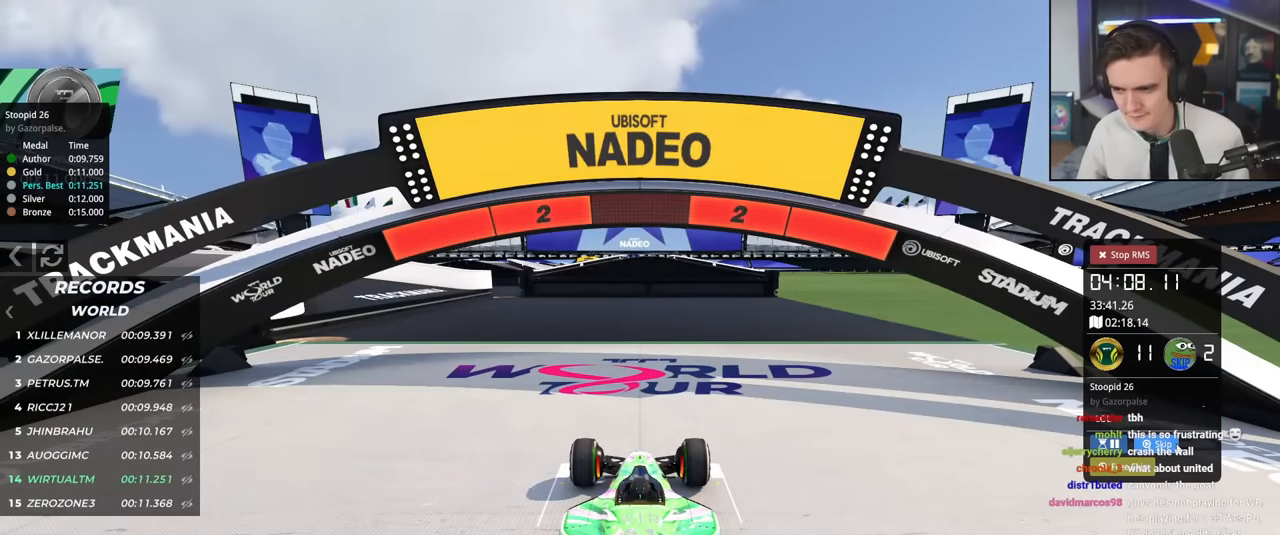
{"keys": ["up"], "events": []}
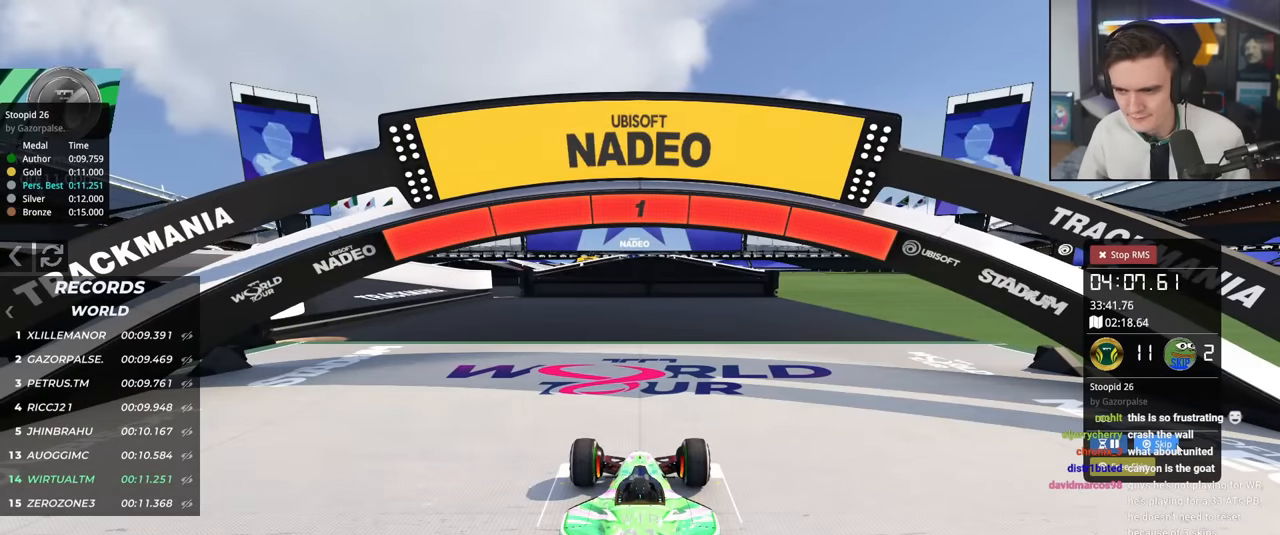
{"keys": ["up"], "events": []}
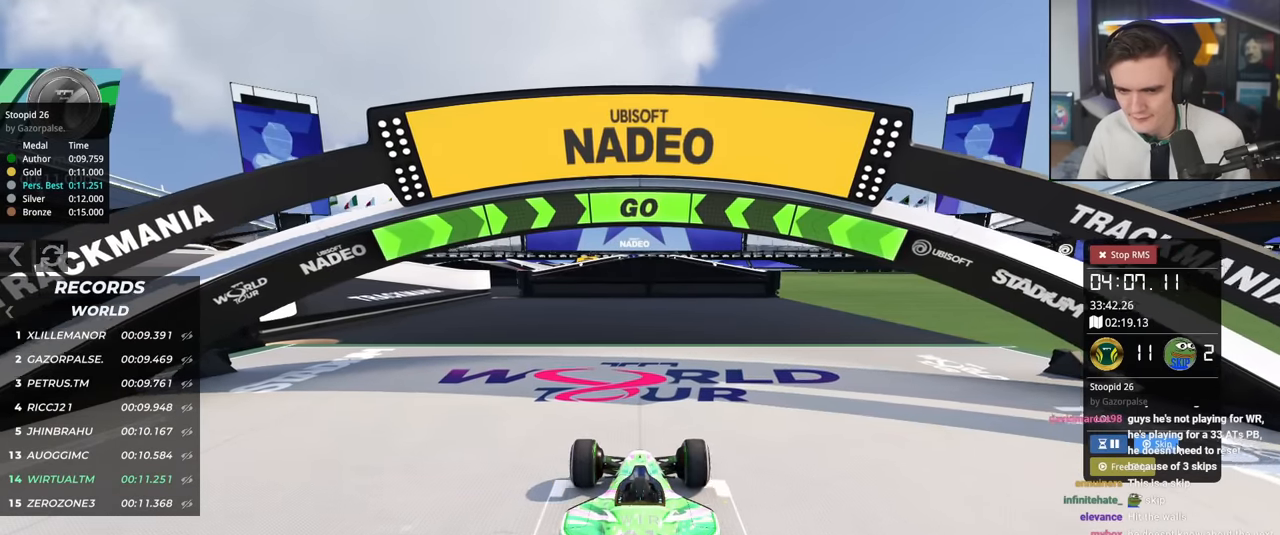
{"keys": ["up"], "events": [[50, "left", "down"], [201, "left", "up"], [334, "left", "down"], [384, "left", "up"]]}
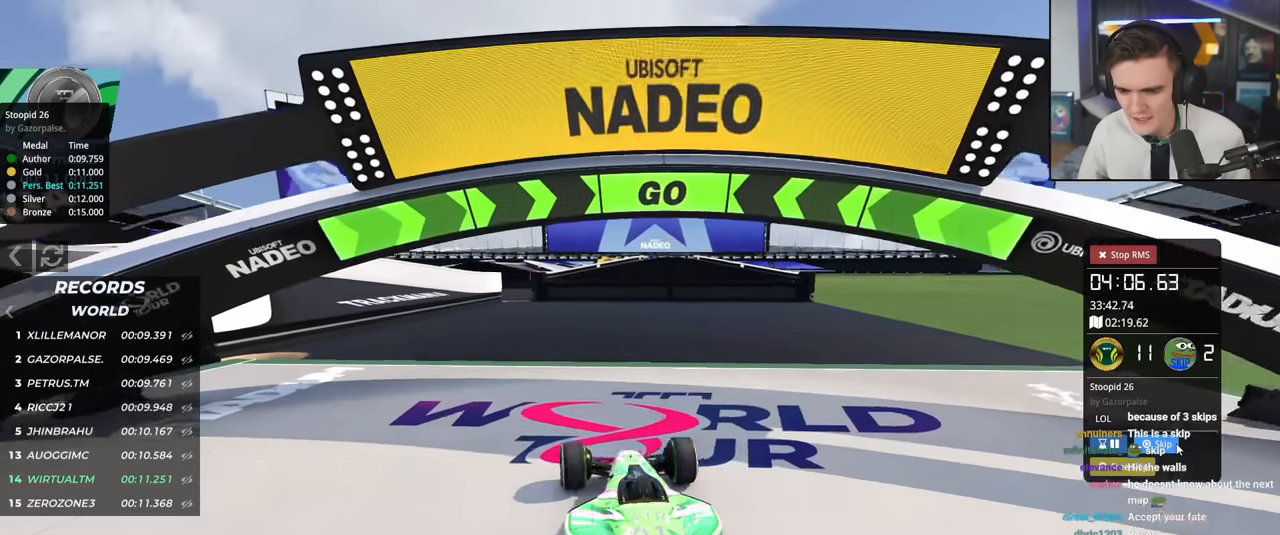
{"keys": ["up"], "events": [[67, "left", "down"], [117, "left", "up"]]}
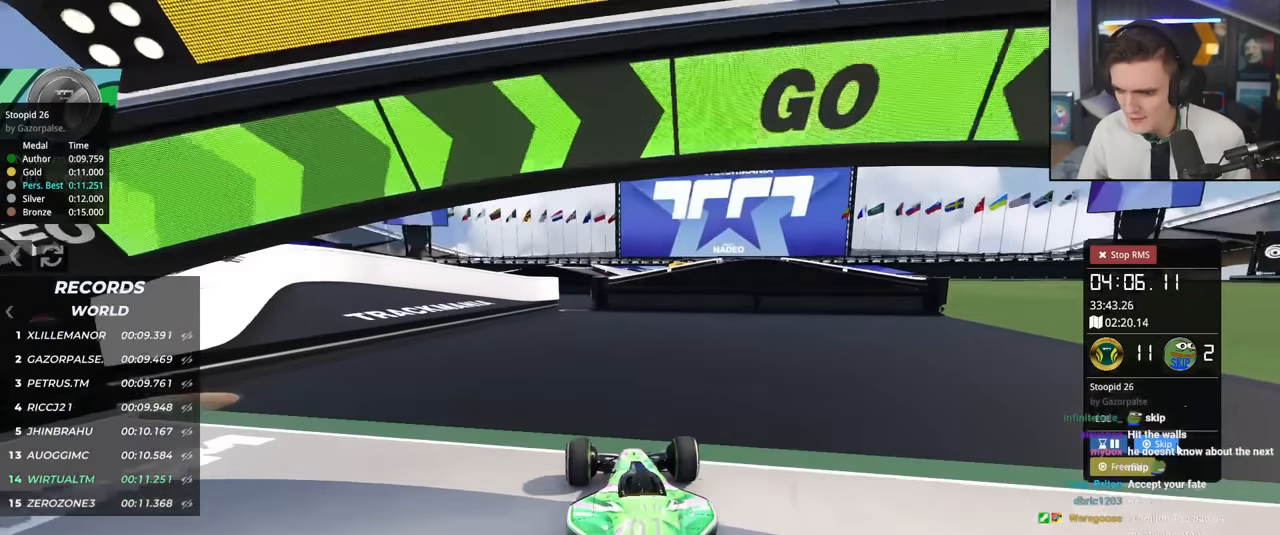
{"keys": ["up"], "events": [[184, "left", "down"], [217, "left", "up"]]}
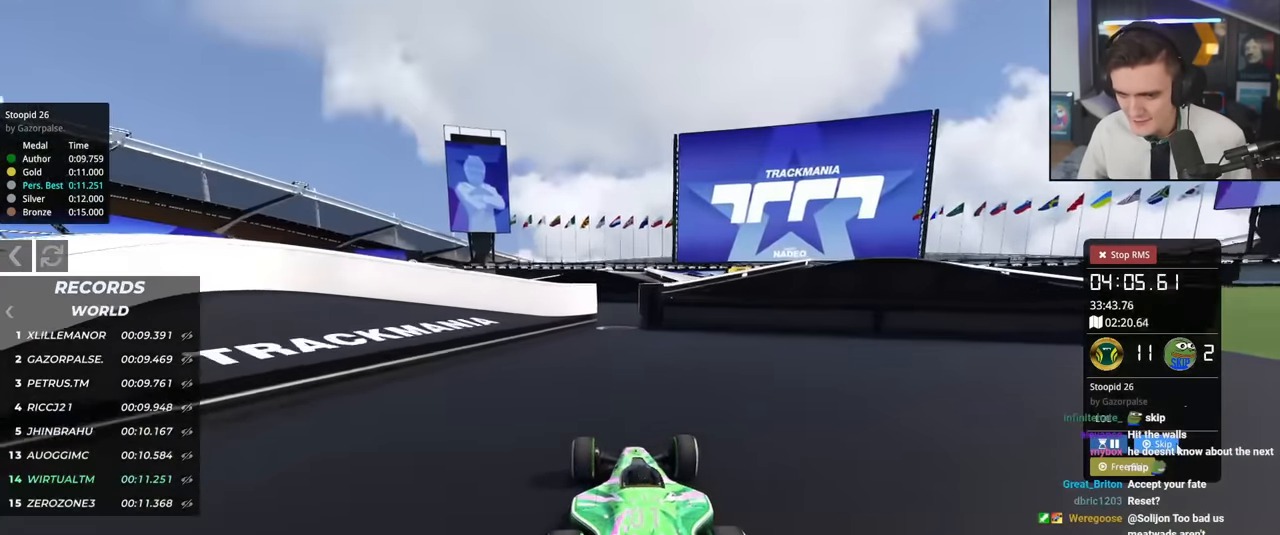
{"keys": ["up"], "events": [[50, "right", "down"], [100, "right", "up"]]}
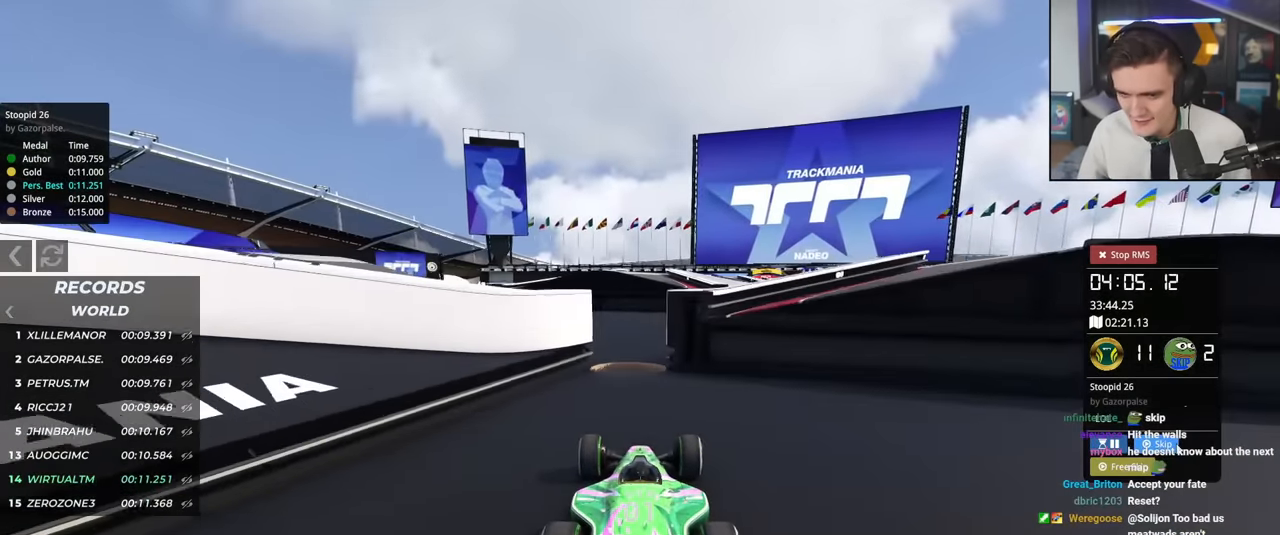
{"keys": ["right", "up"], "events": [[67, "left", "down"], [167, "left", "up"], [301, "right", "down"]]}
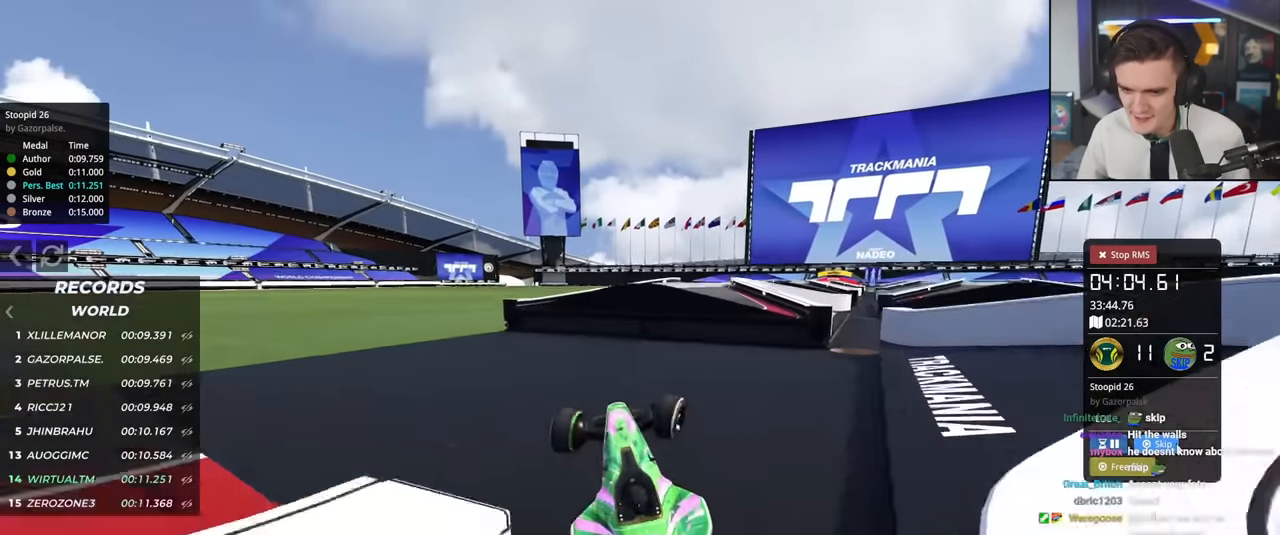
{"keys": ["up"], "events": [[367, "right", "up"]]}
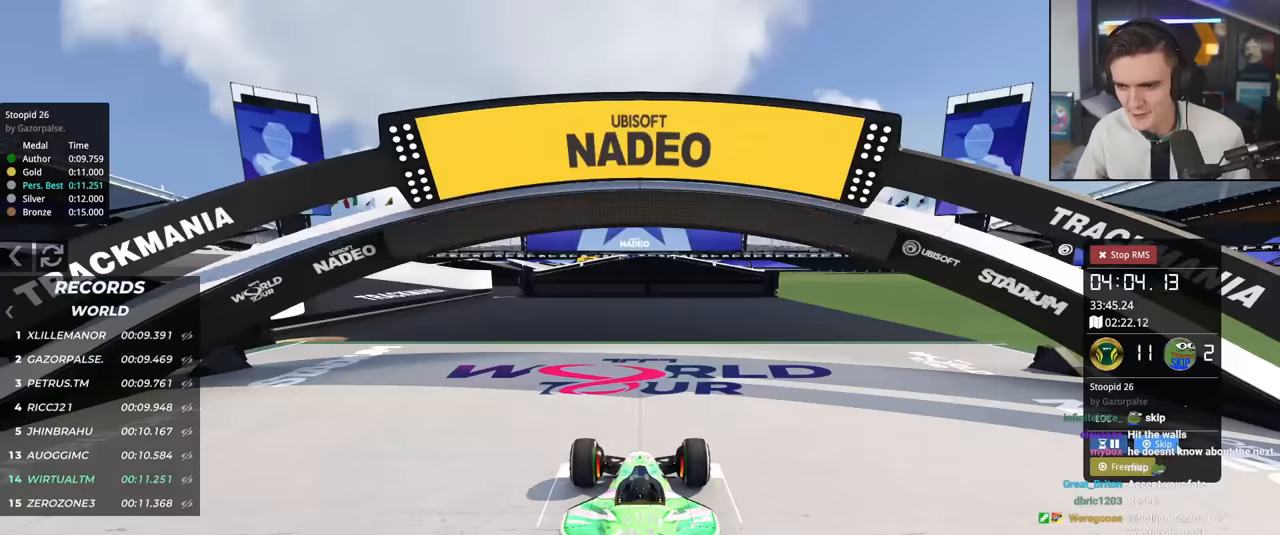
{"keys": [], "events": [[151, "up", "up"]]}